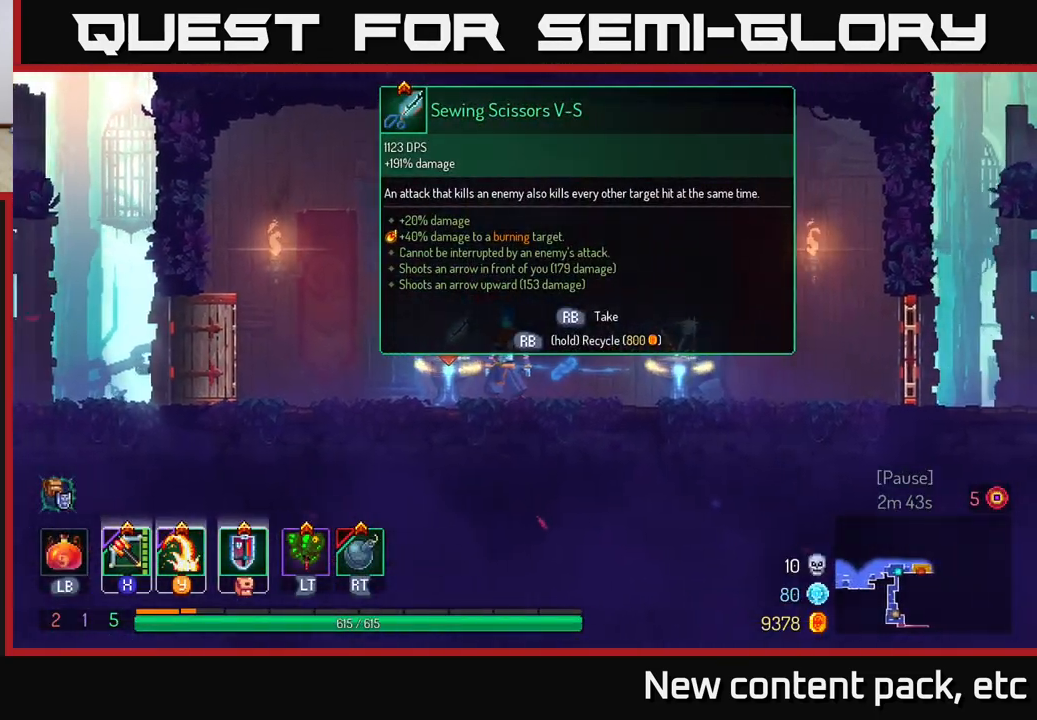
Gameplay with a controller (Xbox layout); each line is a JSON object with the inputs held at the frame after it. "events" lists button and stick changes between this image and that frame as [ms after this image, input, new state], when the widget could be followed in between.
{"buttons": ["R1"], "left_stick": "center", "right_stick": "center", "events": []}
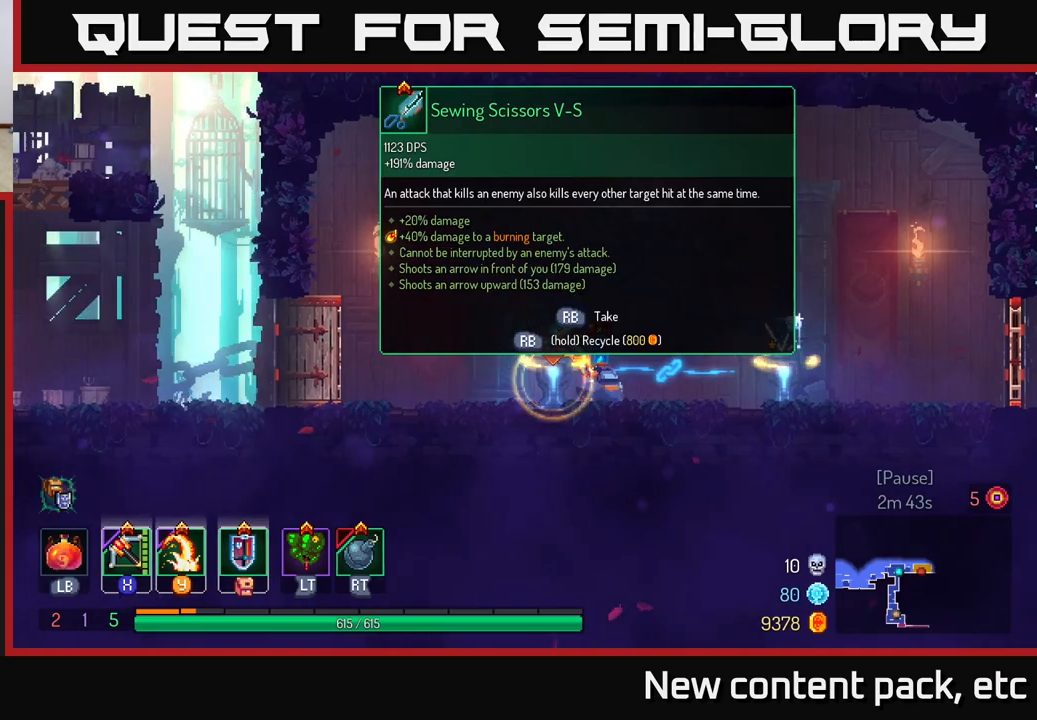
{"buttons": [], "left_stick": "right", "right_stick": "center", "events": [[217, "left_stick", "right"], [300, "R1", "up"]]}
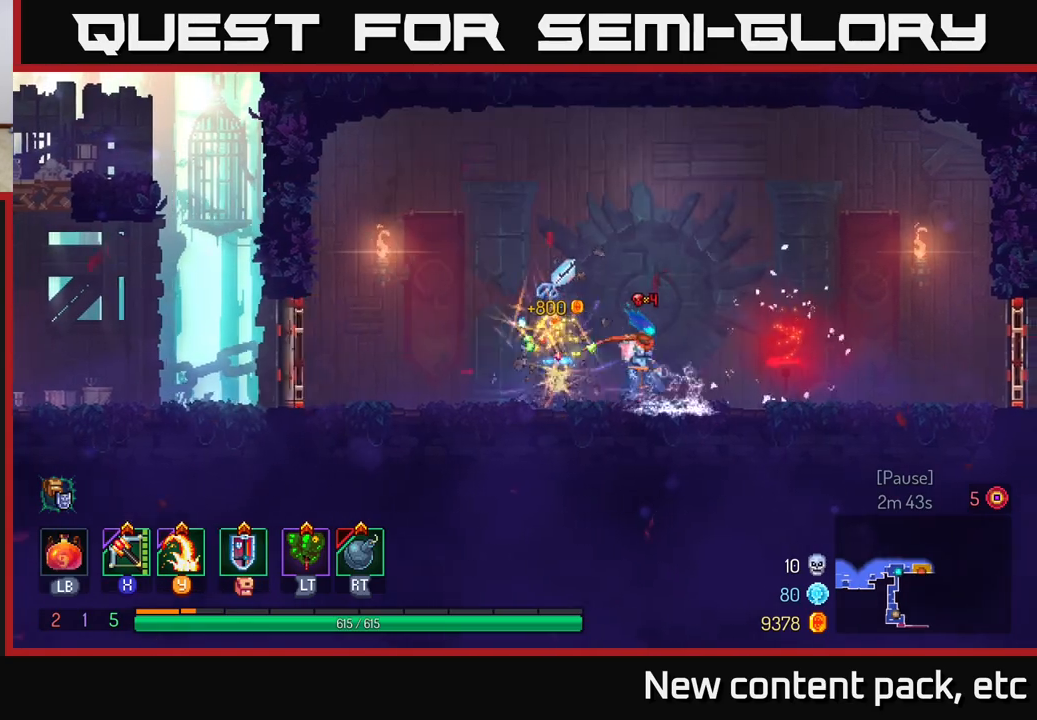
{"buttons": [], "left_stick": "right", "right_stick": "center", "events": []}
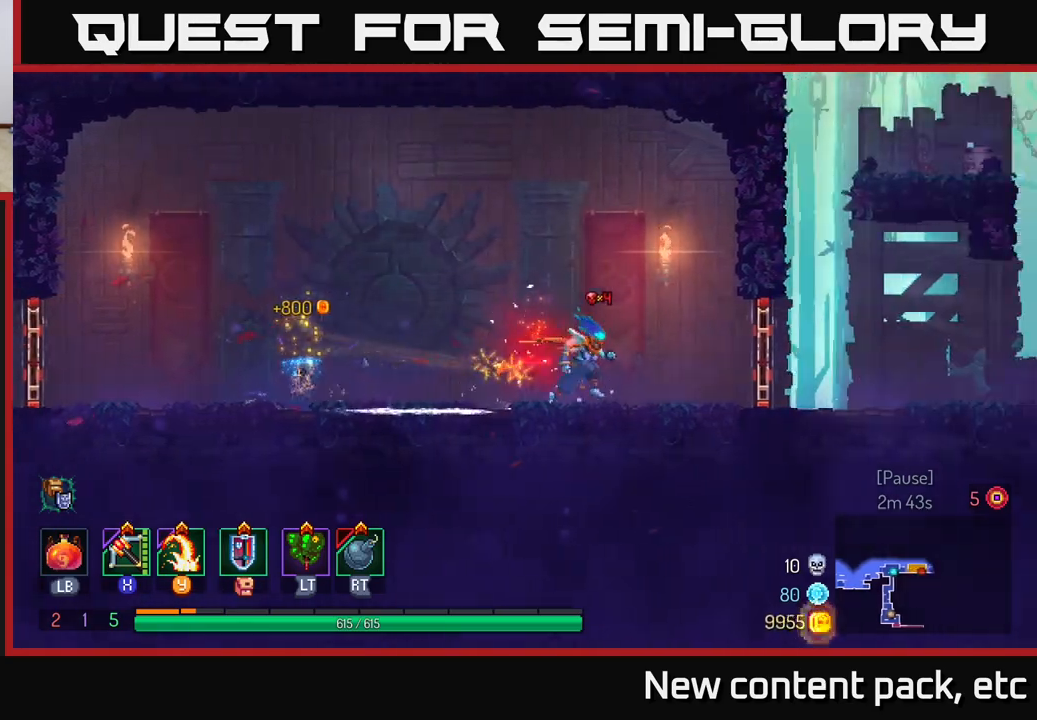
{"buttons": [], "left_stick": "right", "right_stick": "center", "events": [[217, "B", "down"], [333, "B", "up"]]}
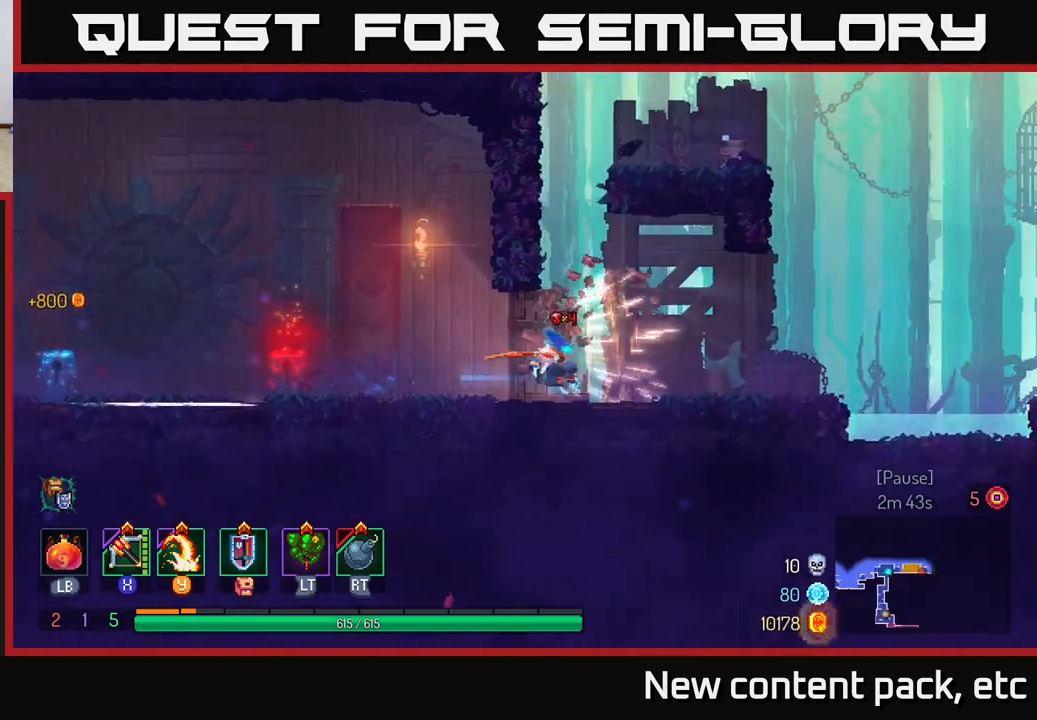
{"buttons": [], "left_stick": "right", "right_stick": "center", "events": []}
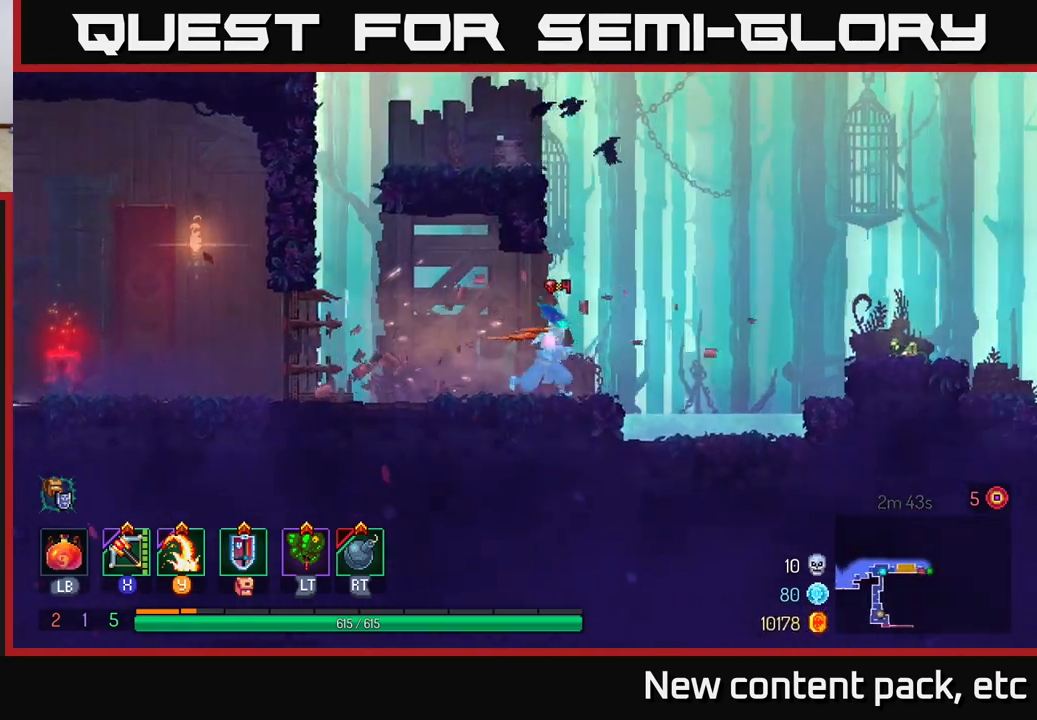
{"buttons": [], "left_stick": "right", "right_stick": "center", "events": [[100, "A", "down"], [183, "A", "up"], [300, "A", "down"], [450, "A", "up"]]}
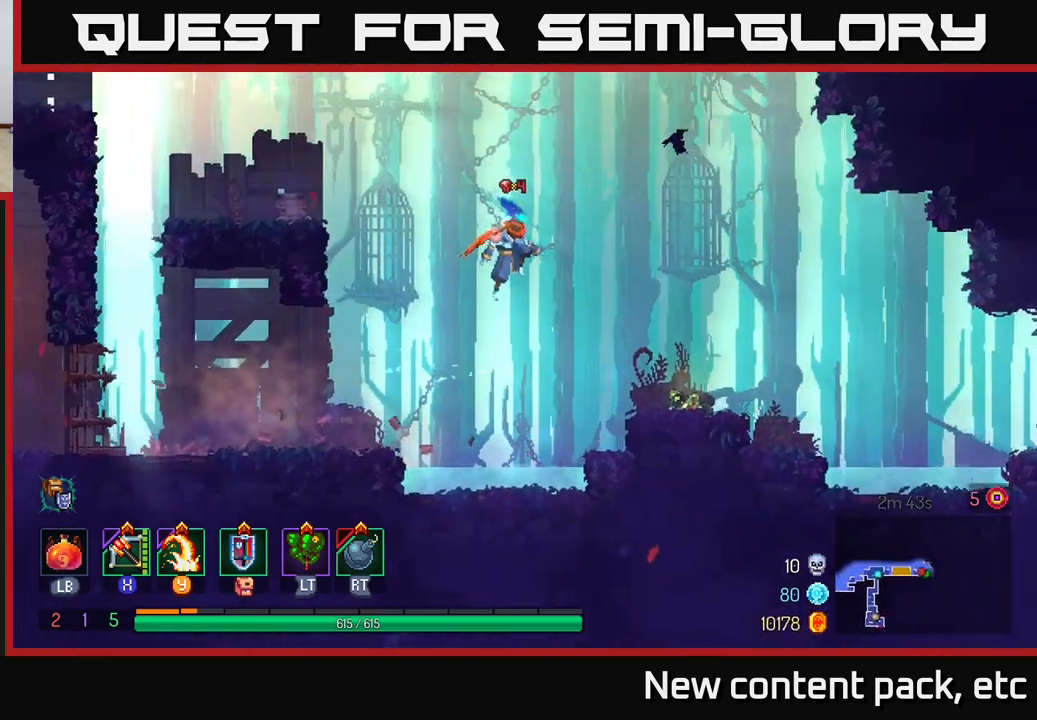
{"buttons": [], "left_stick": "up", "right_stick": "center", "events": [[83, "B", "down"], [200, "B", "up"], [317, "R1", "down"], [367, "left_stick", "up"], [400, "R1", "up"]]}
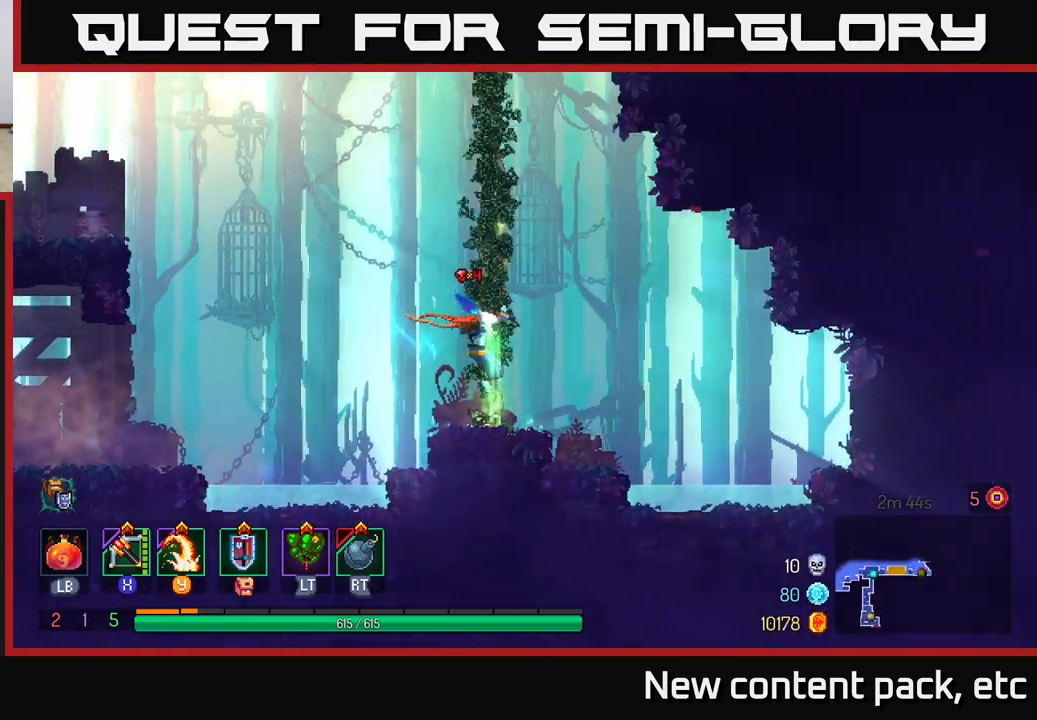
{"buttons": [], "left_stick": "up", "right_stick": "center", "events": []}
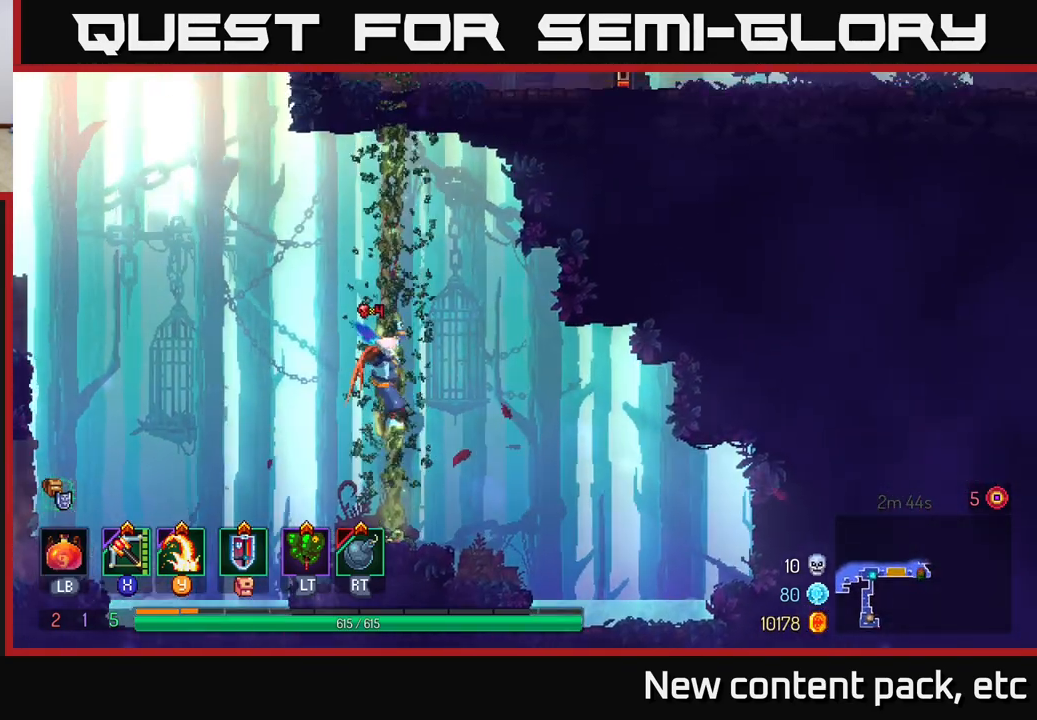
{"buttons": [], "left_stick": "up", "right_stick": "center", "events": []}
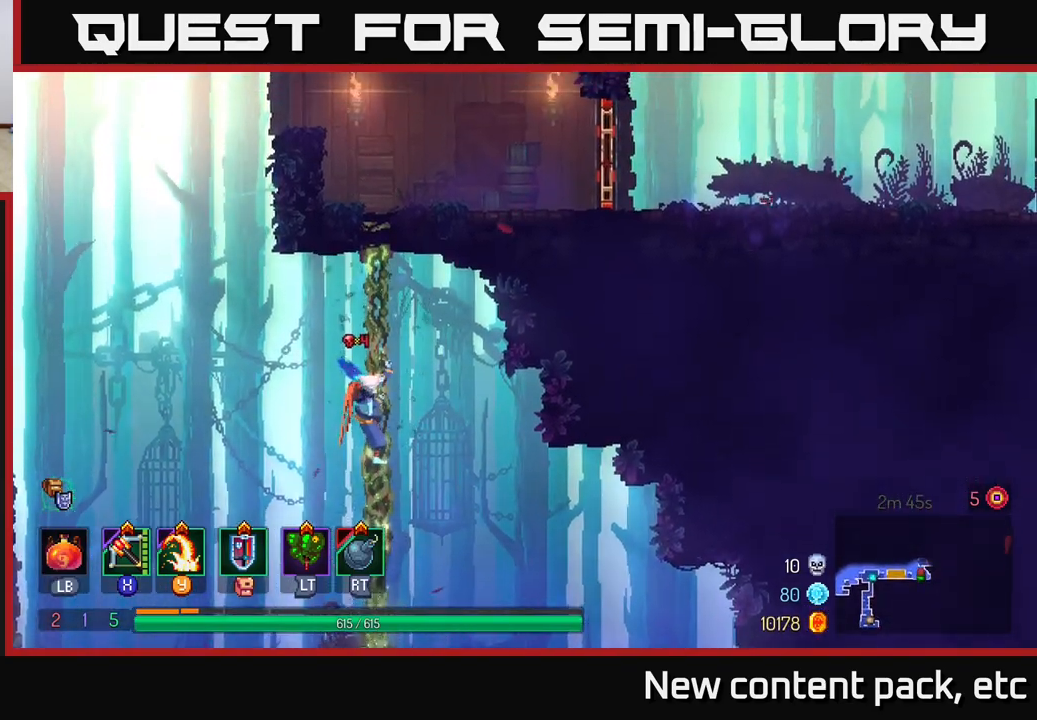
{"buttons": [], "left_stick": "up", "right_stick": "center", "events": []}
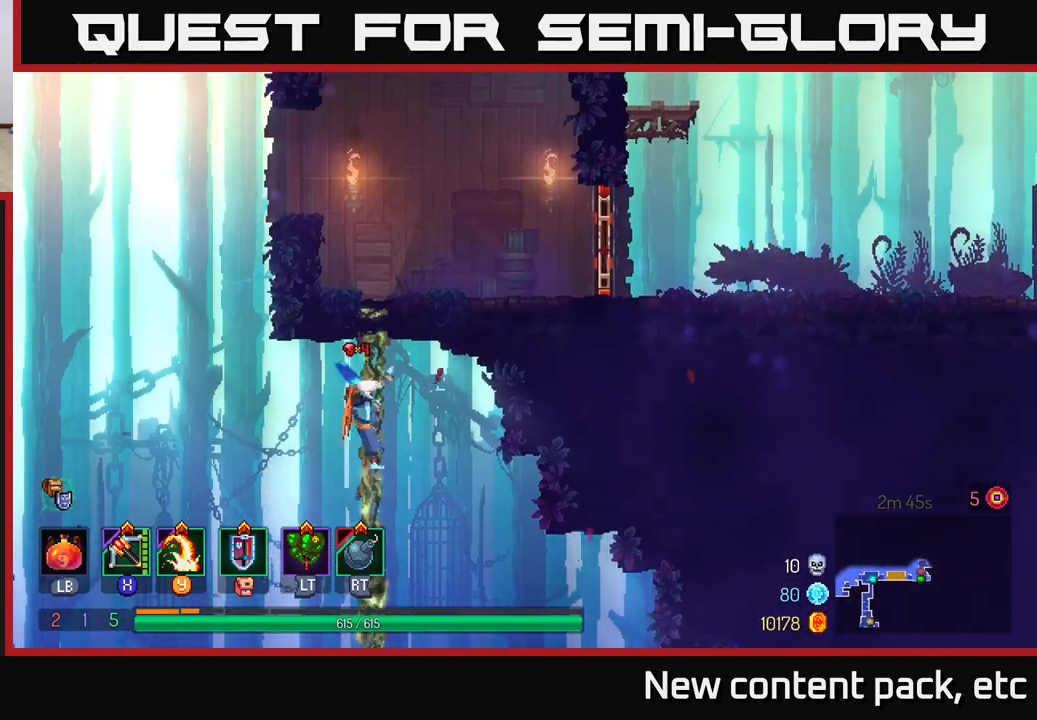
{"buttons": [], "left_stick": "up", "right_stick": "center", "events": []}
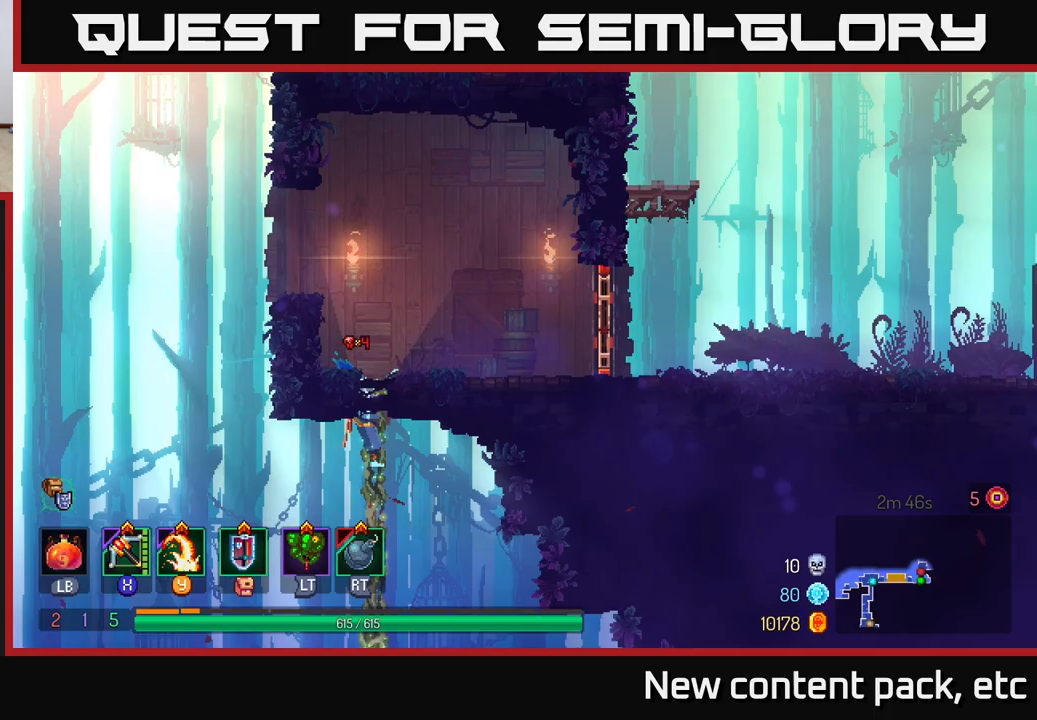
{"buttons": ["B"], "left_stick": "right", "right_stick": "center", "events": [[217, "left_stick", "up-right"], [317, "left_stick", "right"], [350, "B", "down"]]}
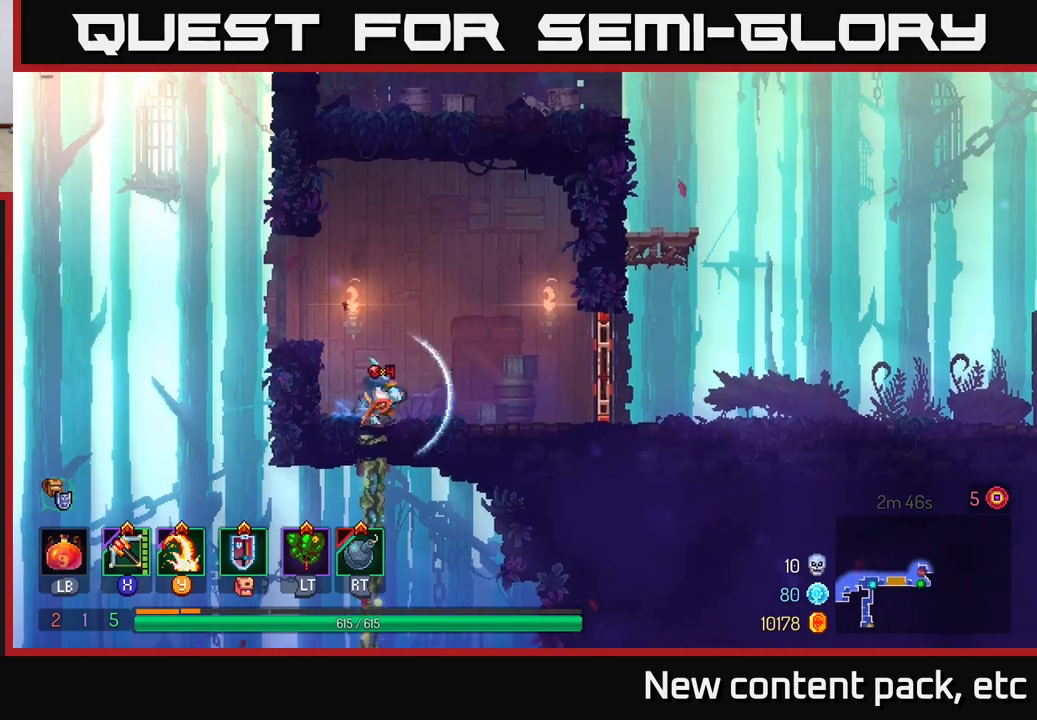
{"buttons": [], "left_stick": "right", "right_stick": "center", "events": [[17, "B", "up"], [267, "R1", "down"], [350, "R1", "up"]]}
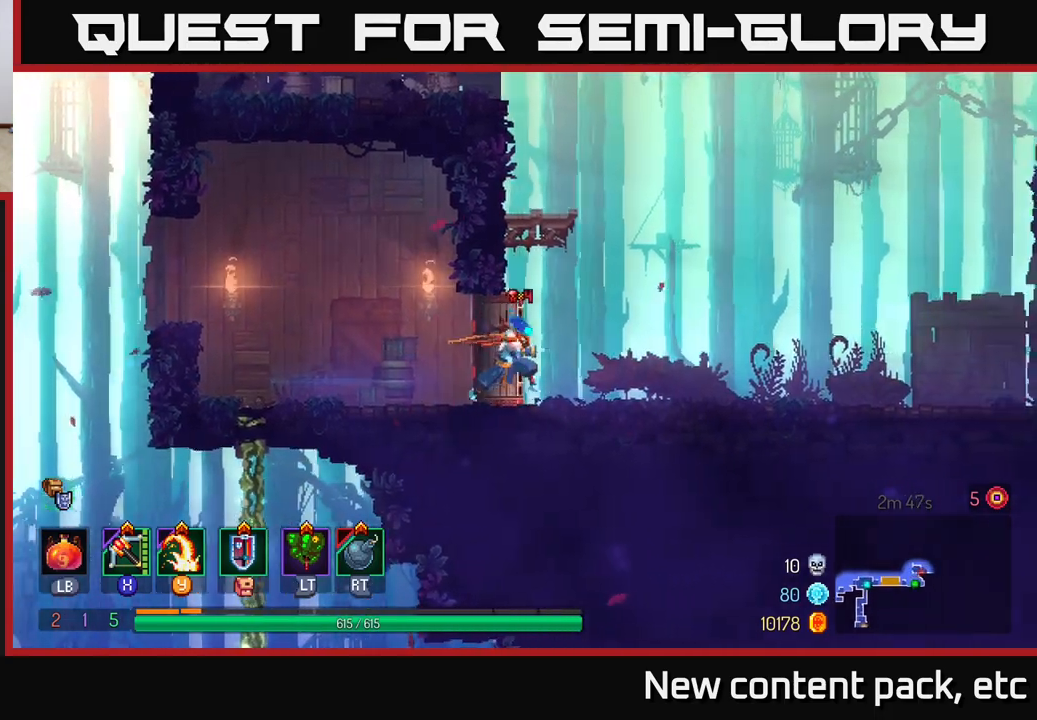
{"buttons": [], "left_stick": "right", "right_stick": "center", "events": []}
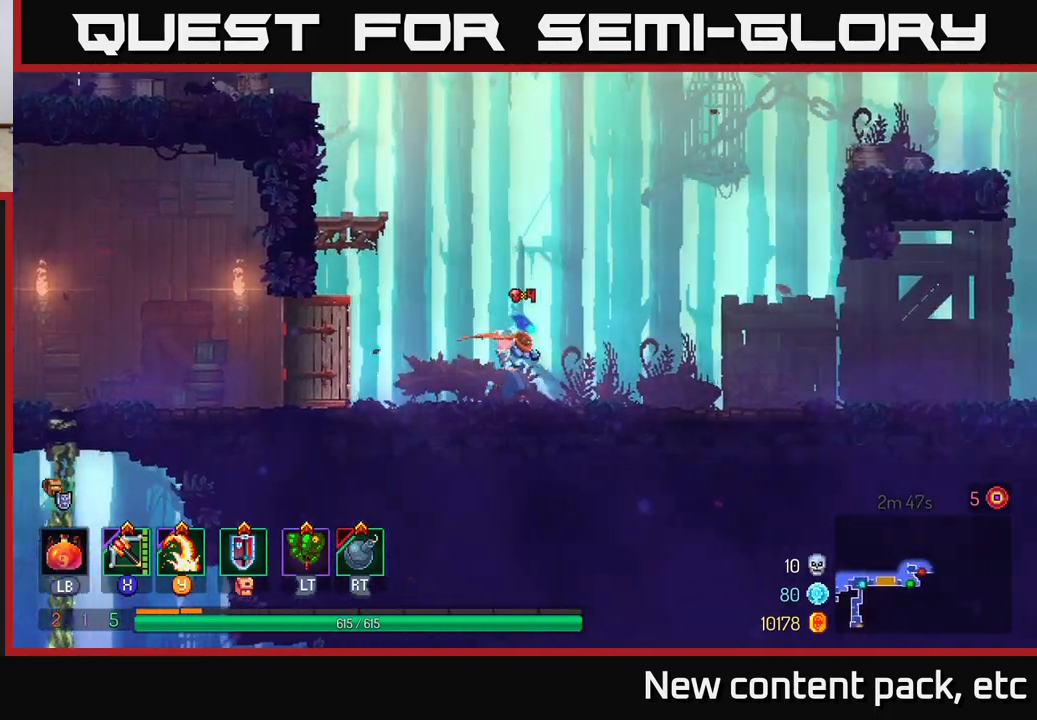
{"buttons": [], "left_stick": "right", "right_stick": "center", "events": []}
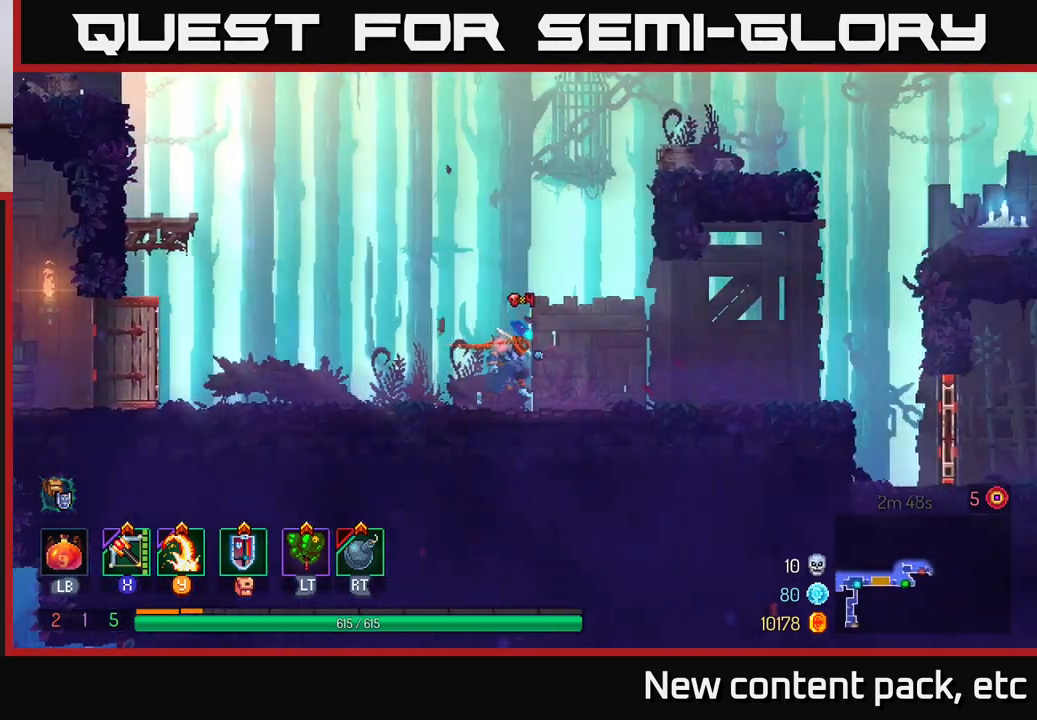
{"buttons": [], "left_stick": "right", "right_stick": "center", "events": []}
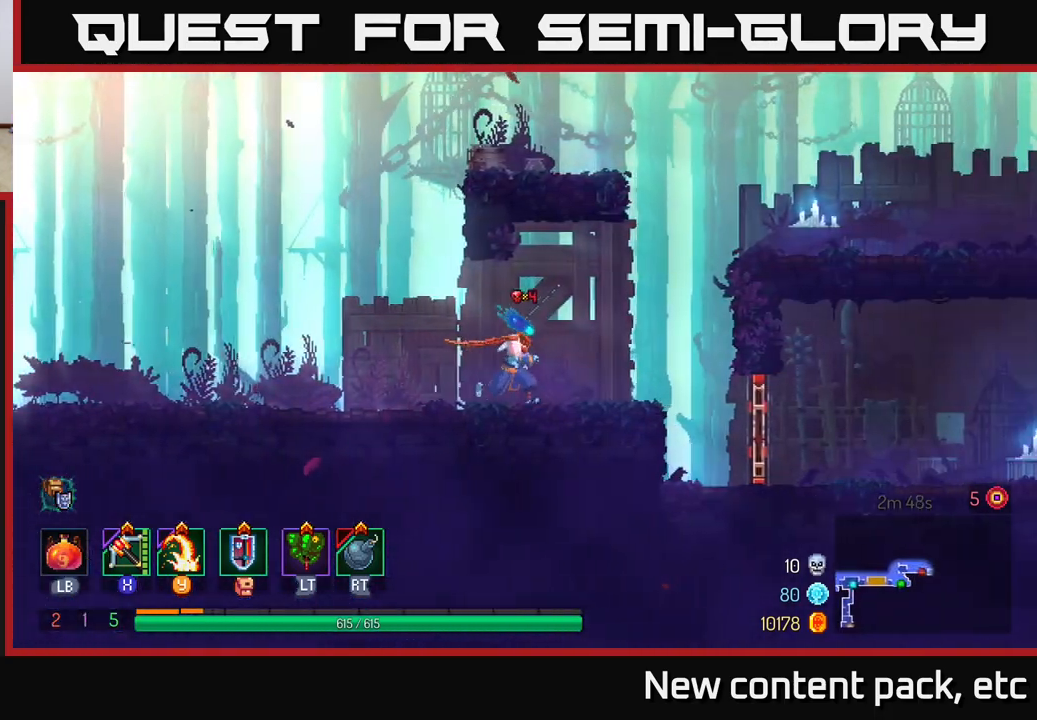
{"buttons": [], "left_stick": "right", "right_stick": "center", "events": [[367, "B", "down"], [500, "B", "up"]]}
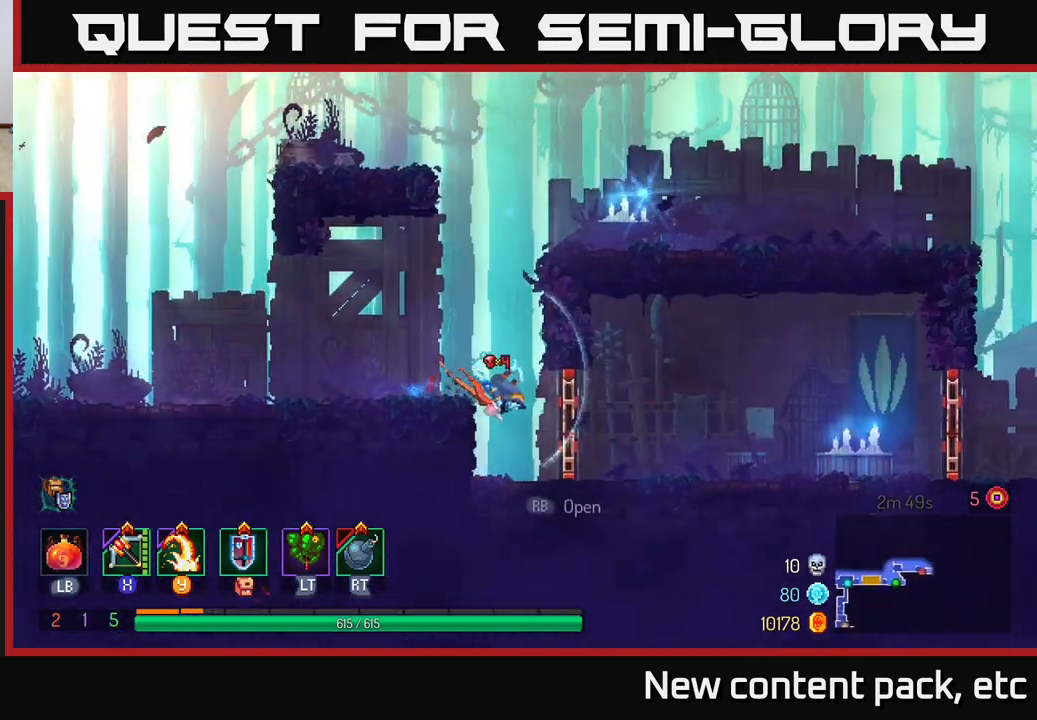
{"buttons": [], "left_stick": "right", "right_stick": "center", "events": []}
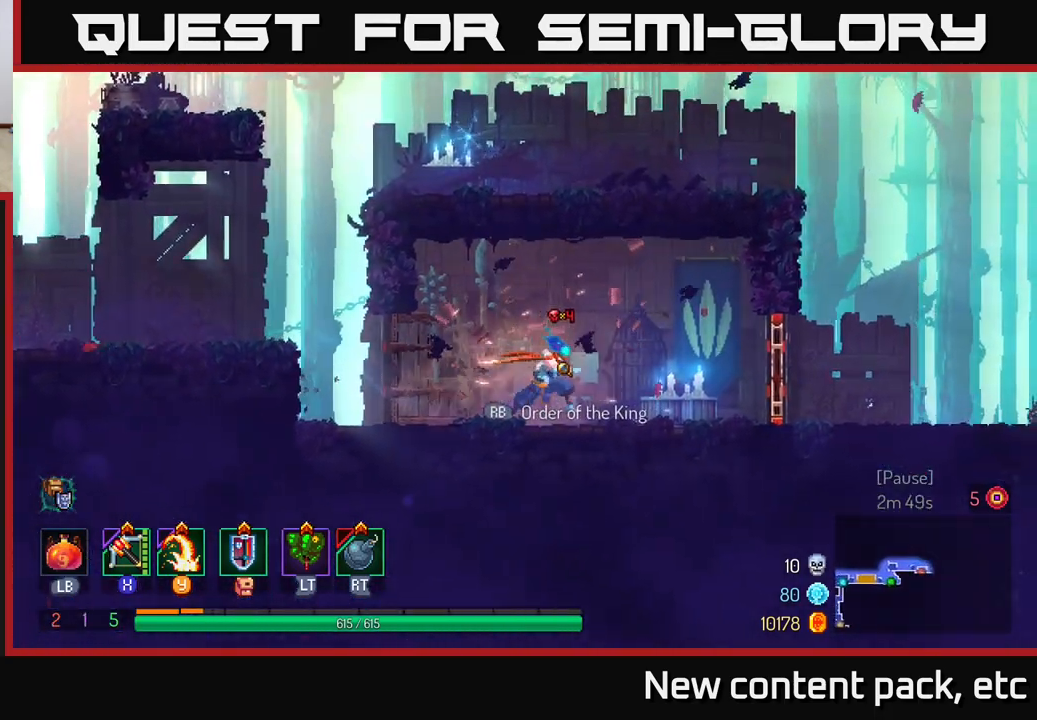
{"buttons": ["R1"], "left_stick": "right", "right_stick": "center", "events": [[467, "R1", "down"]]}
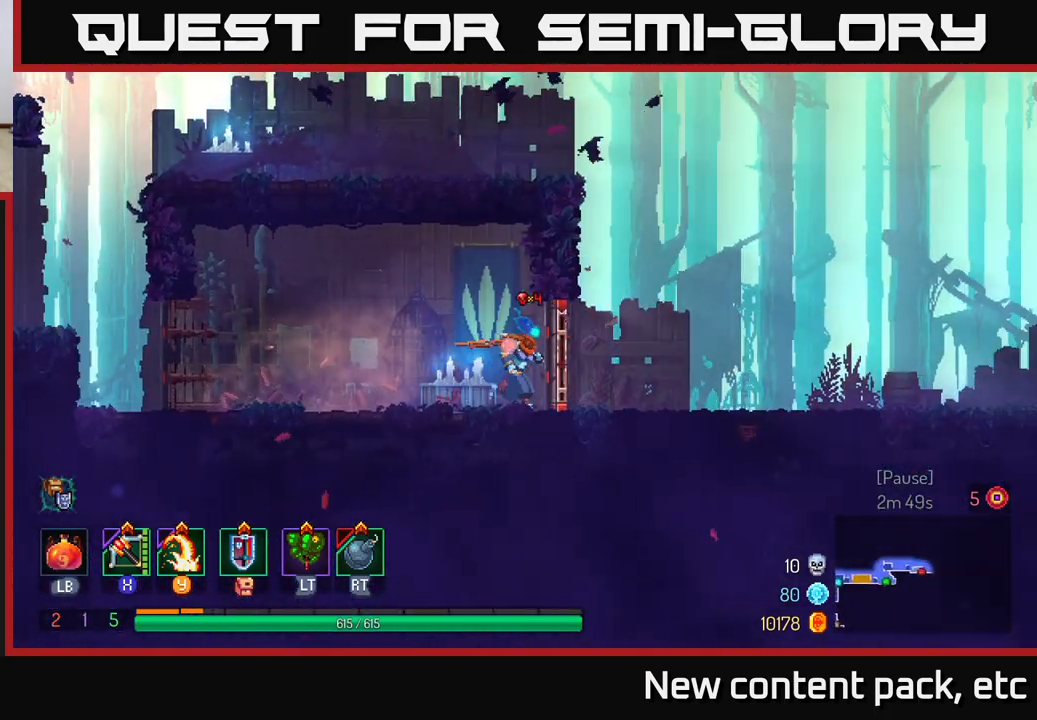
{"buttons": [], "left_stick": "right", "right_stick": "center", "events": [[50, "R1", "up"]]}
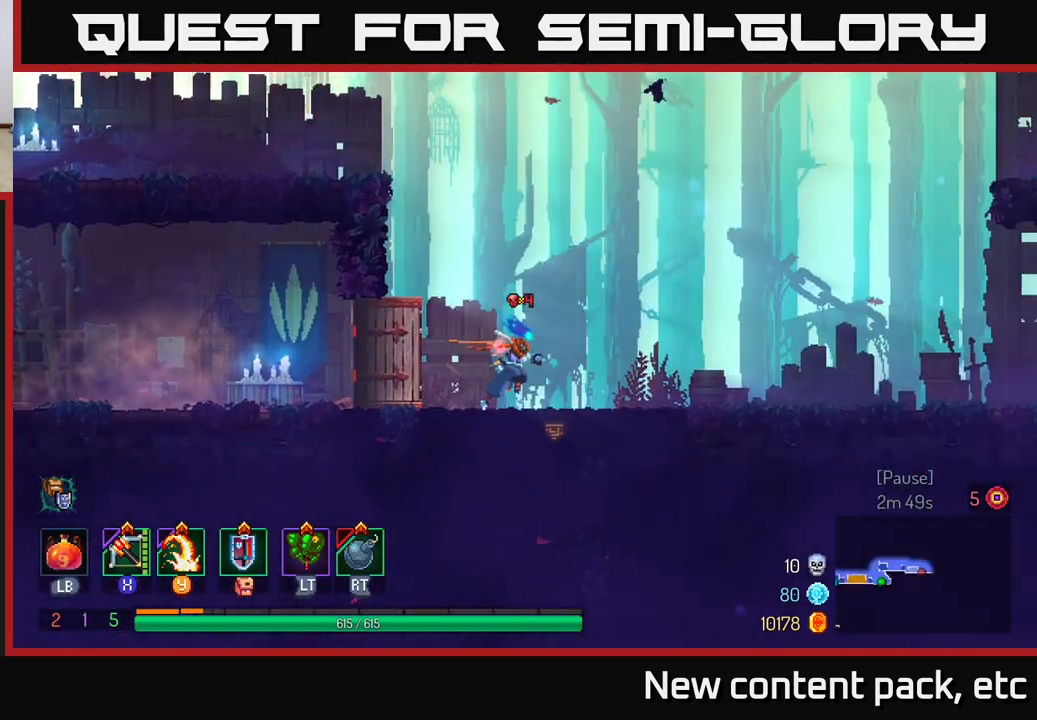
{"buttons": [], "left_stick": "left", "right_stick": "center", "events": [[483, "left_stick", "left"]]}
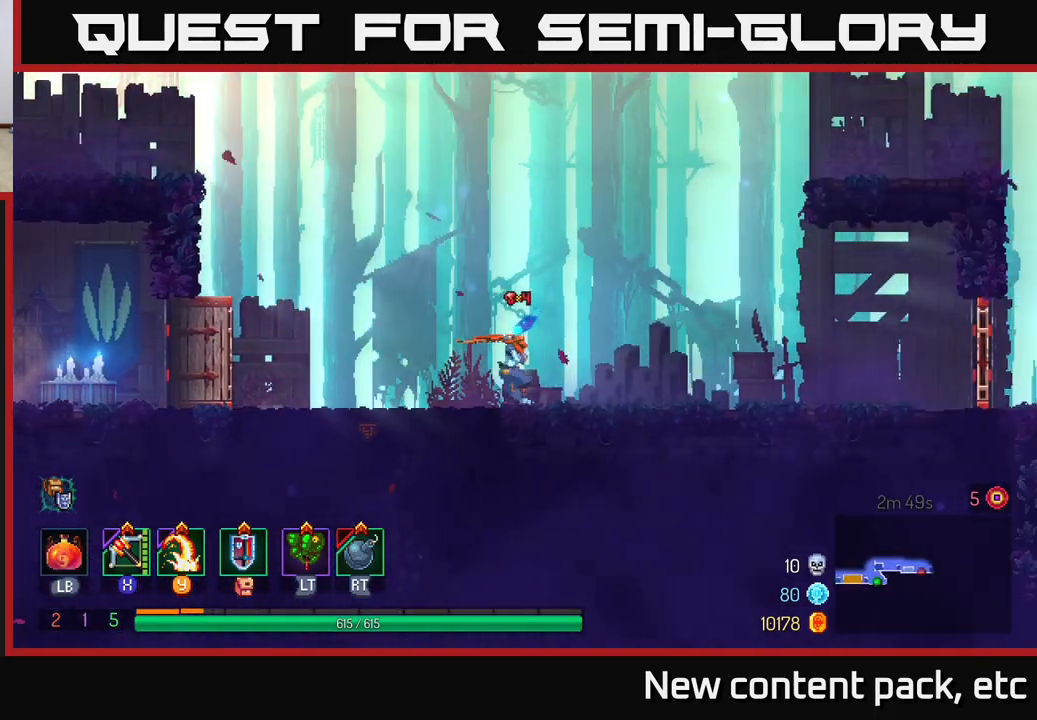
{"buttons": ["A"], "left_stick": "down", "right_stick": "center", "events": [[117, "A", "down"], [217, "A", "up"], [267, "A", "down"], [400, "A", "up"], [450, "left_stick", "down"], [500, "A", "down"]]}
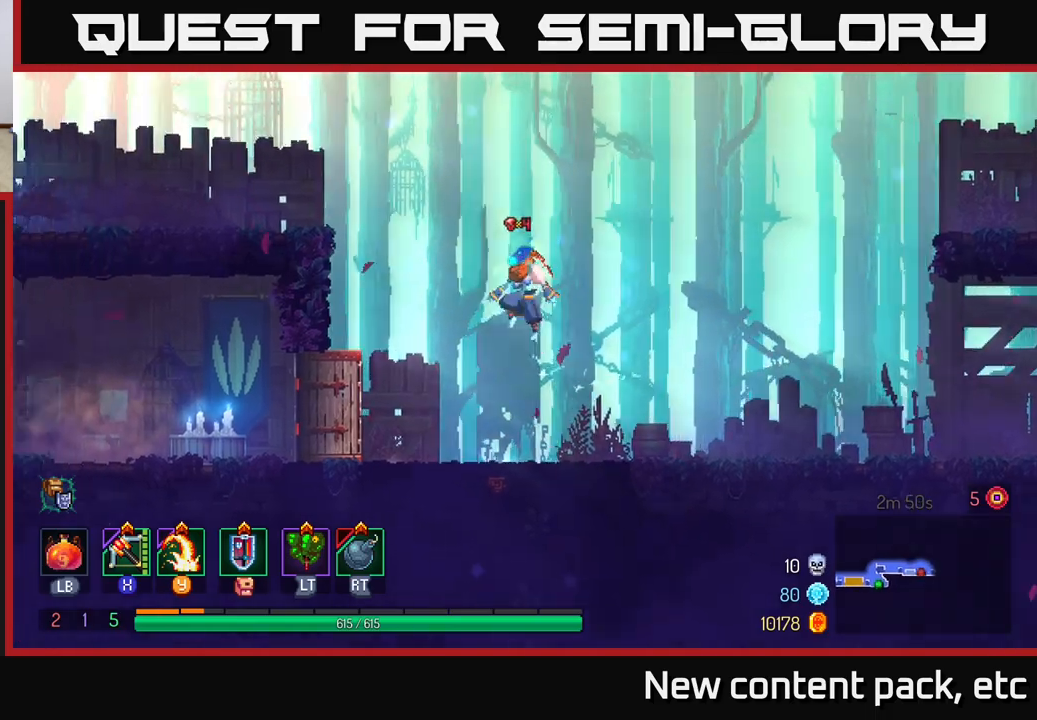
{"buttons": [], "left_stick": "down", "right_stick": "center", "events": [[117, "A", "up"], [417, "A", "down"], [500, "A", "up"]]}
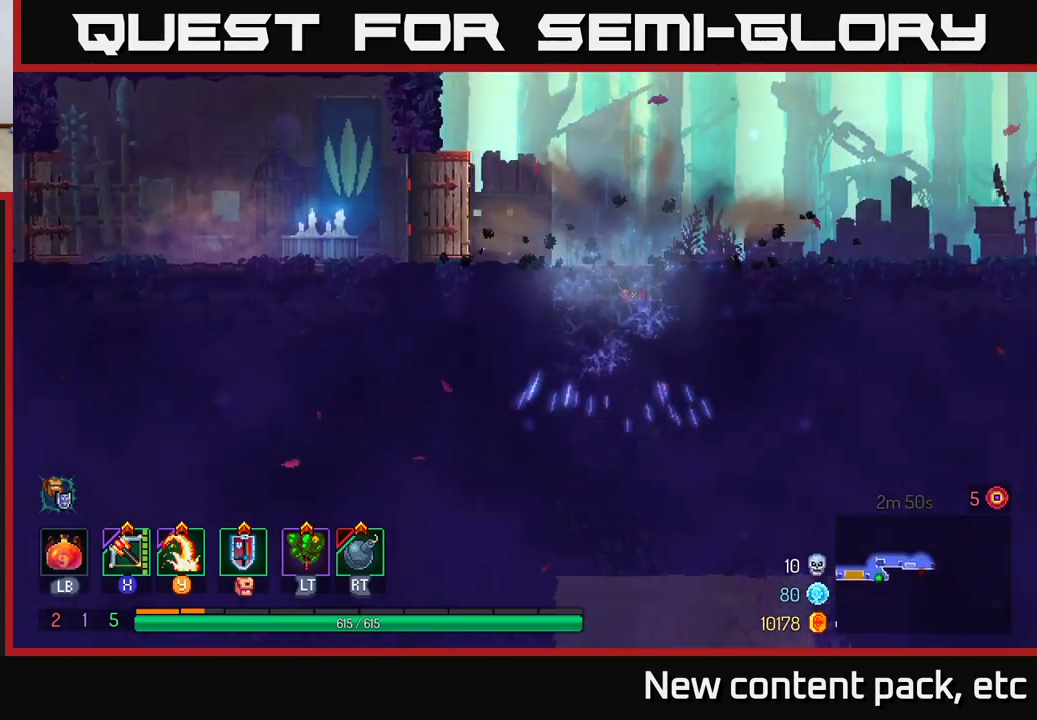
{"buttons": [], "left_stick": "center", "right_stick": "center", "events": [[83, "A", "down"], [200, "A", "up"], [467, "left_stick", "center"]]}
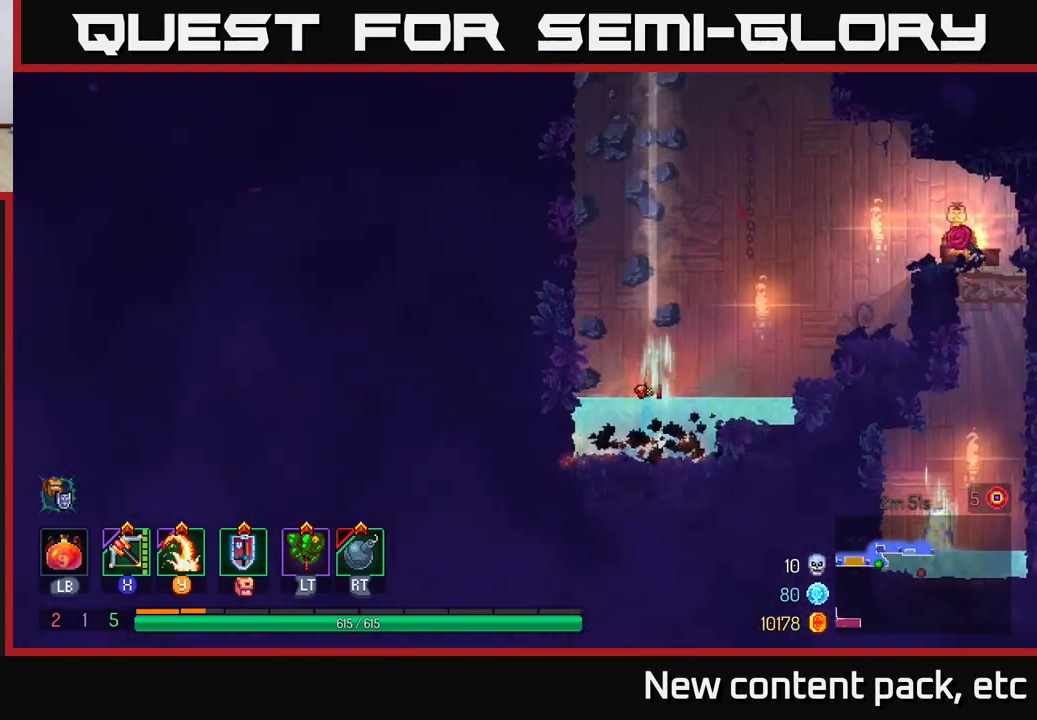
{"buttons": [], "left_stick": "right", "right_stick": "center", "events": [[267, "left_stick", "right"], [367, "A", "down"], [467, "A", "up"]]}
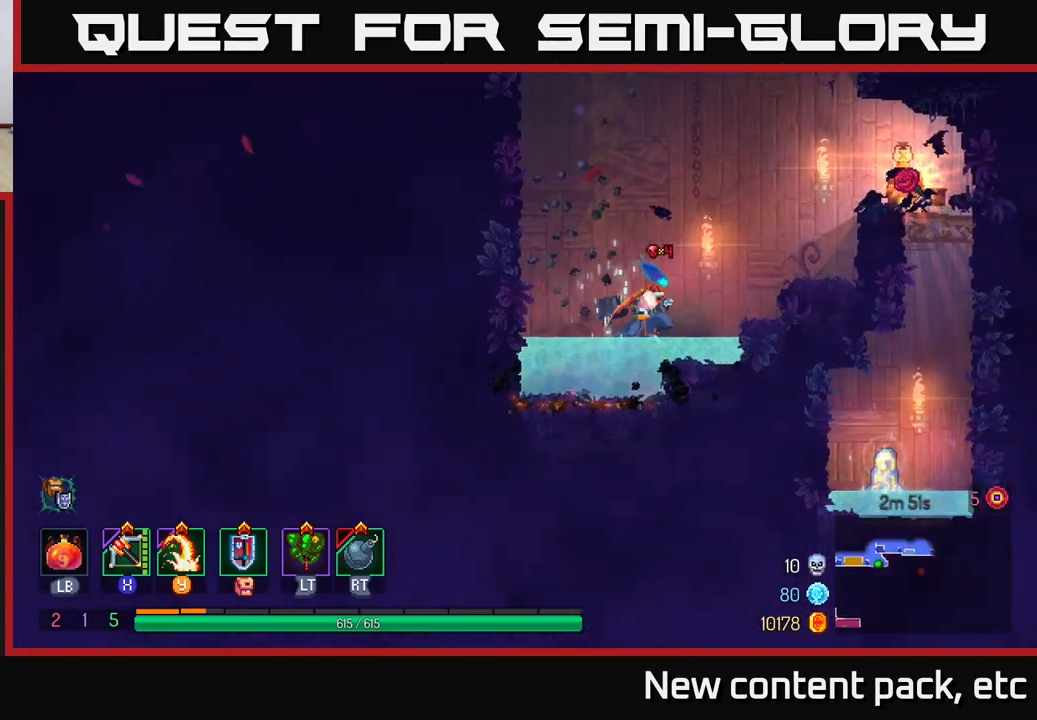
{"buttons": [], "left_stick": "right", "right_stick": "center", "events": [[100, "A", "down"], [250, "A", "up"]]}
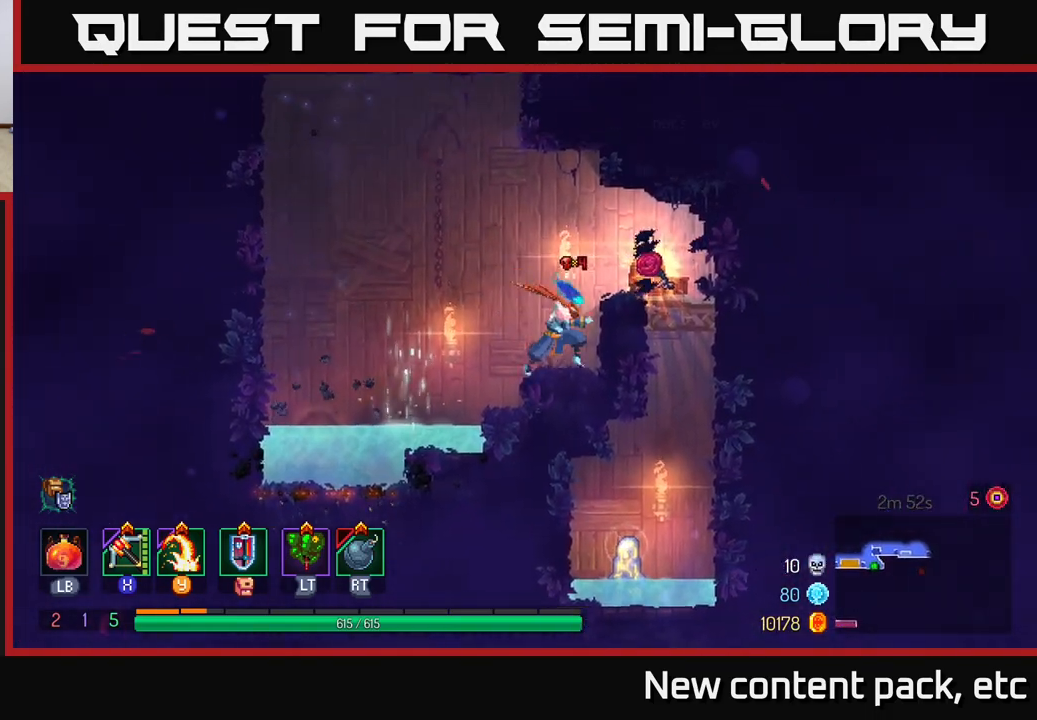
{"buttons": ["A"], "left_stick": "right", "right_stick": "center", "events": [[483, "A", "down"]]}